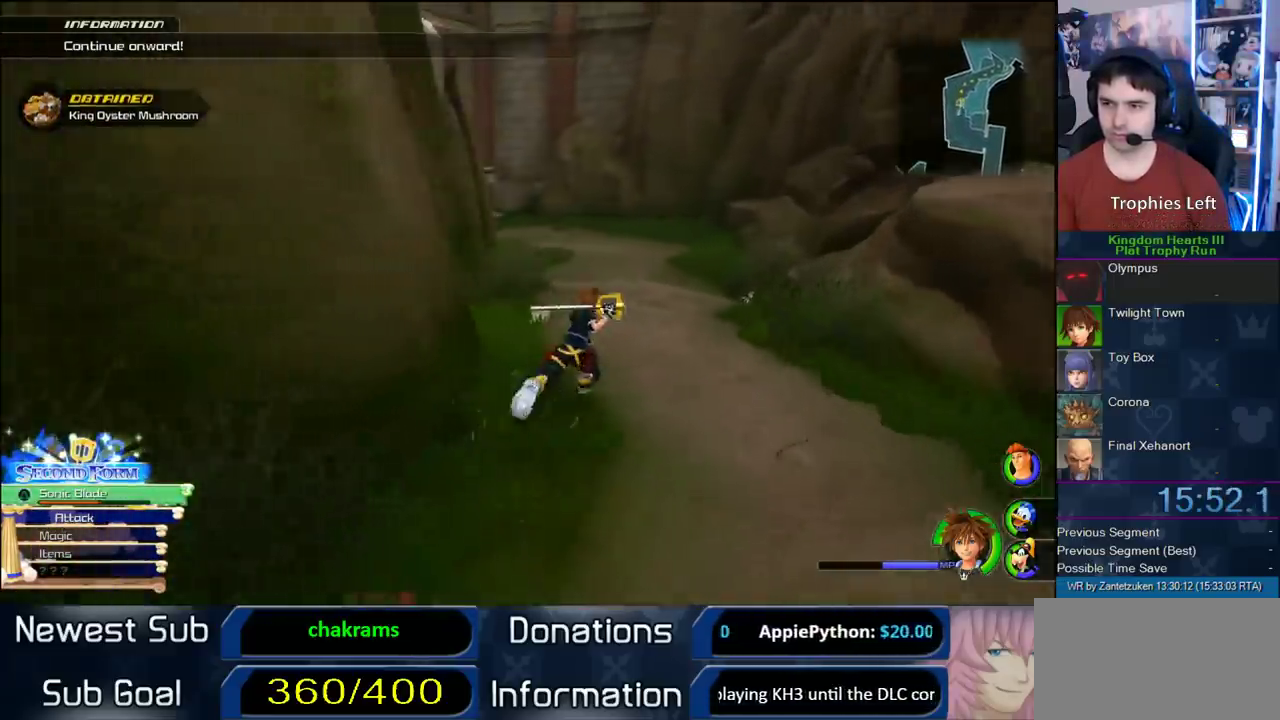
Gameplay with a controller (PlayStation layout); each line is a JSON object with the inputs held at the frame after it. "events" lists button and stick changes between this image and that frame as [ms after this image, input, new state], when the widget could be followed in between.
{"buttons": [], "left_stick": "up-right", "right_stick": "center", "events": []}
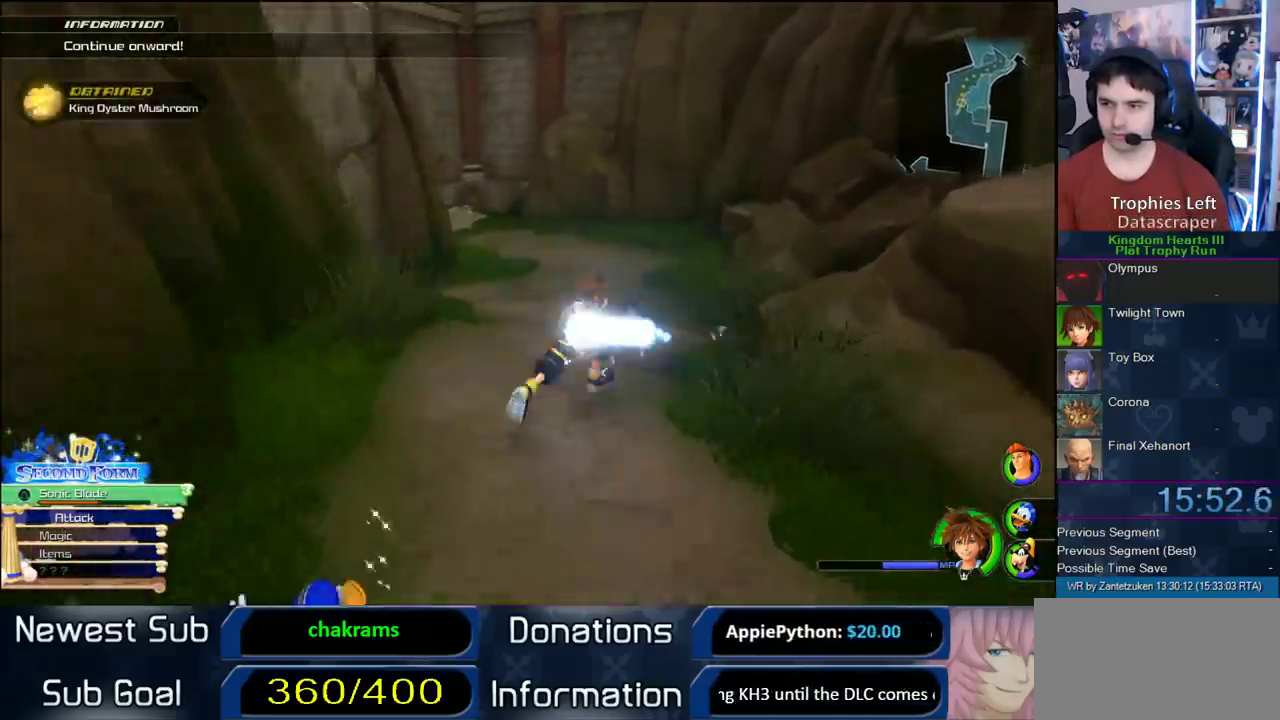
{"buttons": [], "left_stick": "up-left", "right_stick": "right", "events": [[283, "TRIANGLE", "down"], [283, "left_stick", "up"], [383, "TRIANGLE", "up"], [400, "left_stick", "up-left"], [500, "right_stick", "right"]]}
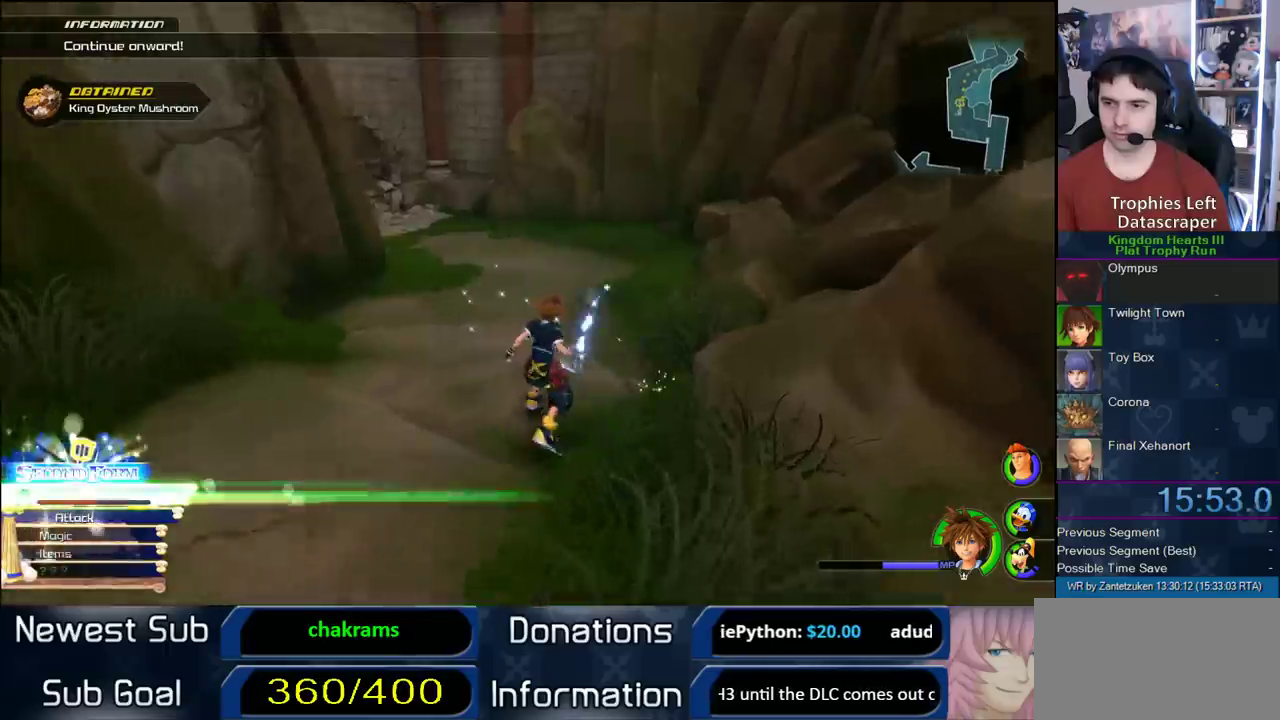
{"buttons": ["CROSS"], "left_stick": "up-left", "right_stick": "center", "events": [[250, "right_stick", "center"], [350, "CROSS", "down"]]}
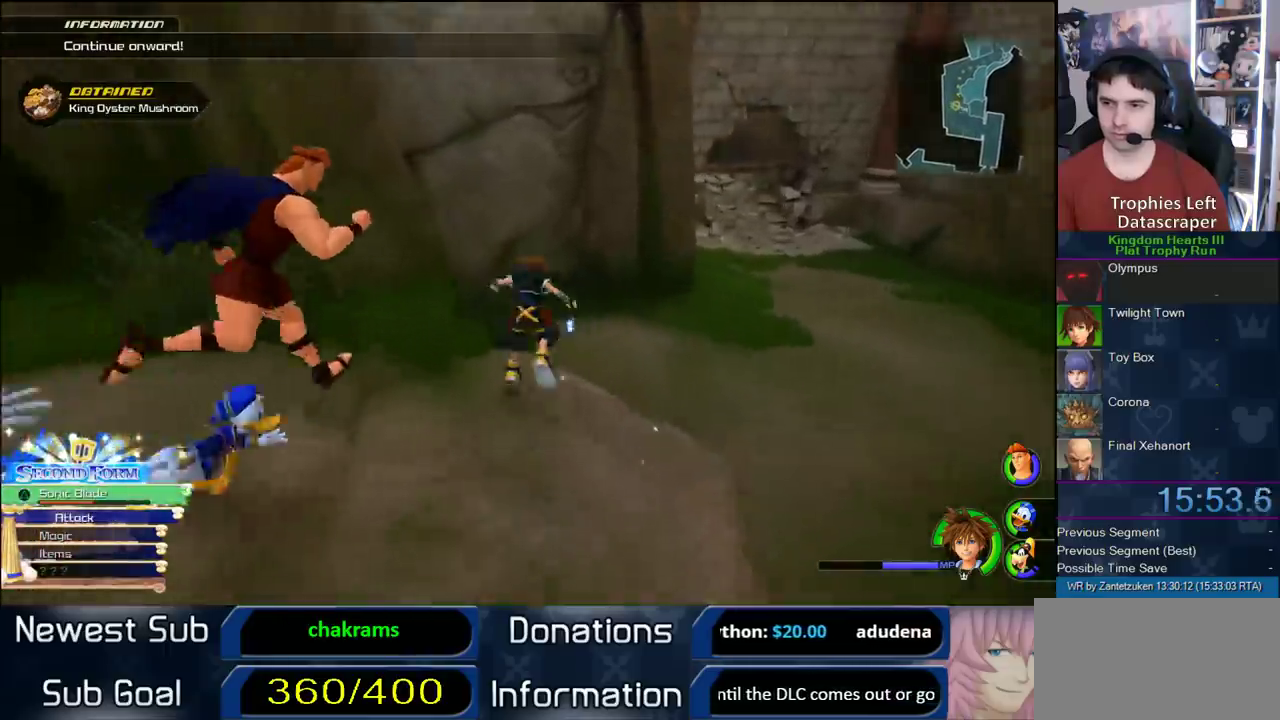
{"buttons": ["SQUARE"], "left_stick": "up-left", "right_stick": "center", "events": [[317, "CROSS", "up"], [500, "SQUARE", "down"]]}
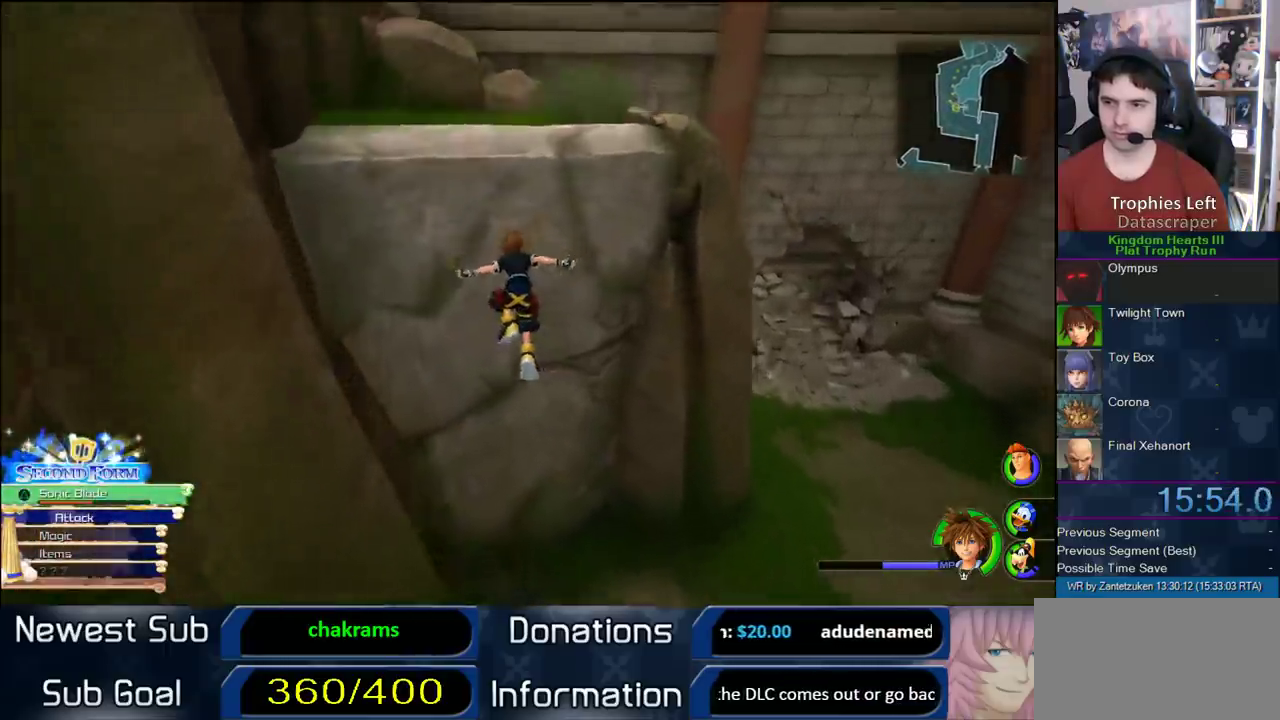
{"buttons": [], "left_stick": "up-left", "right_stick": "down-right", "events": [[33, "SQUARE", "up"], [450, "right_stick", "down-right"]]}
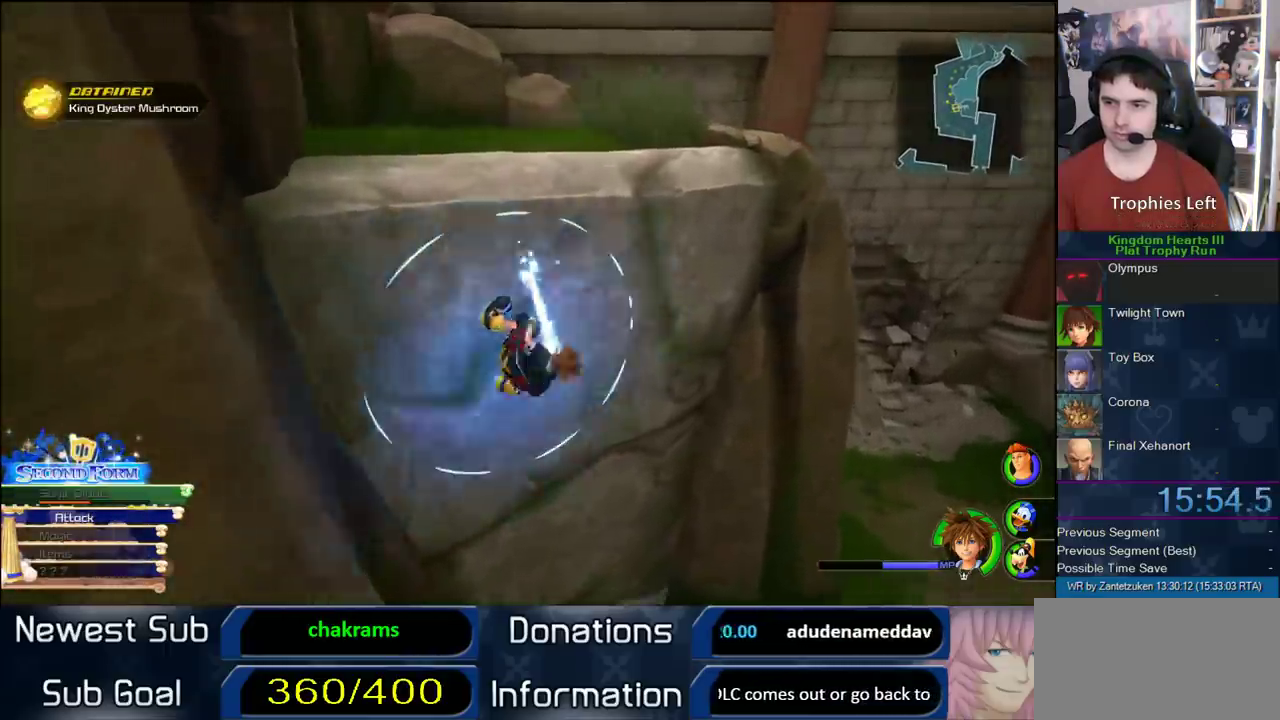
{"buttons": [], "left_stick": "up-right", "right_stick": "center", "events": [[183, "left_stick", "up"], [183, "right_stick", "center"], [300, "left_stick", "up-right"]]}
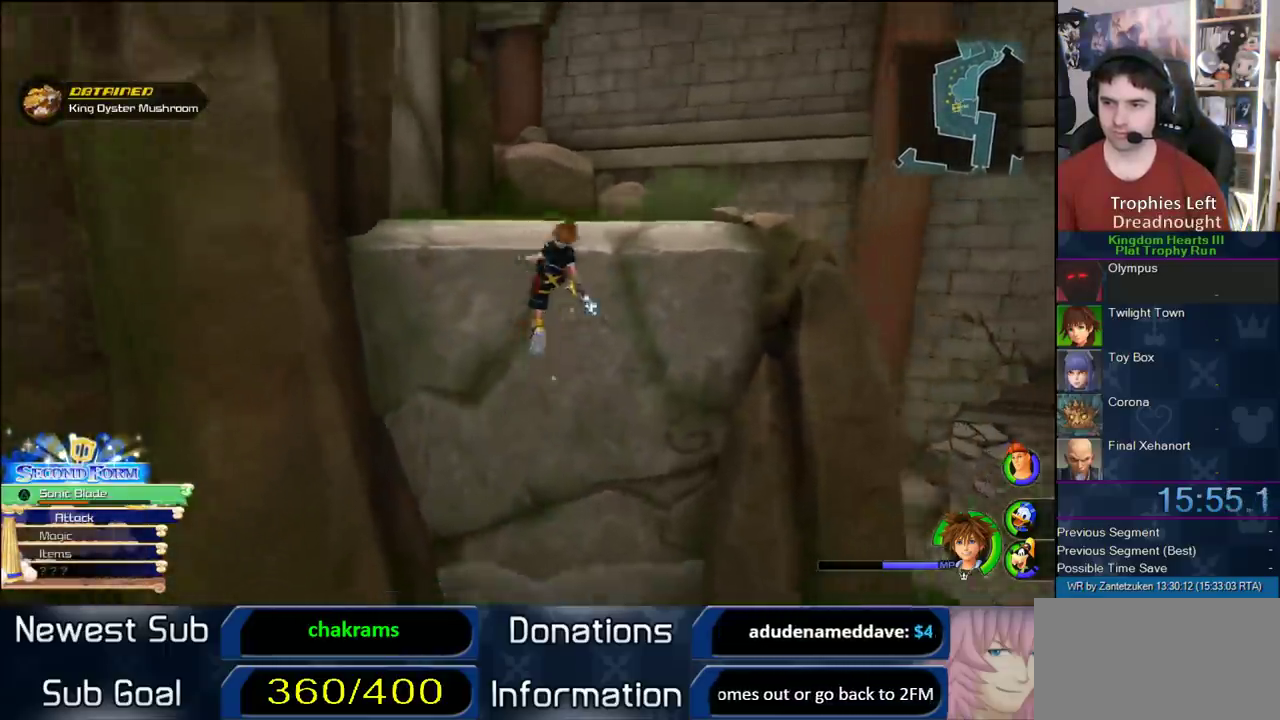
{"buttons": [], "left_stick": "up-right", "right_stick": "right"}
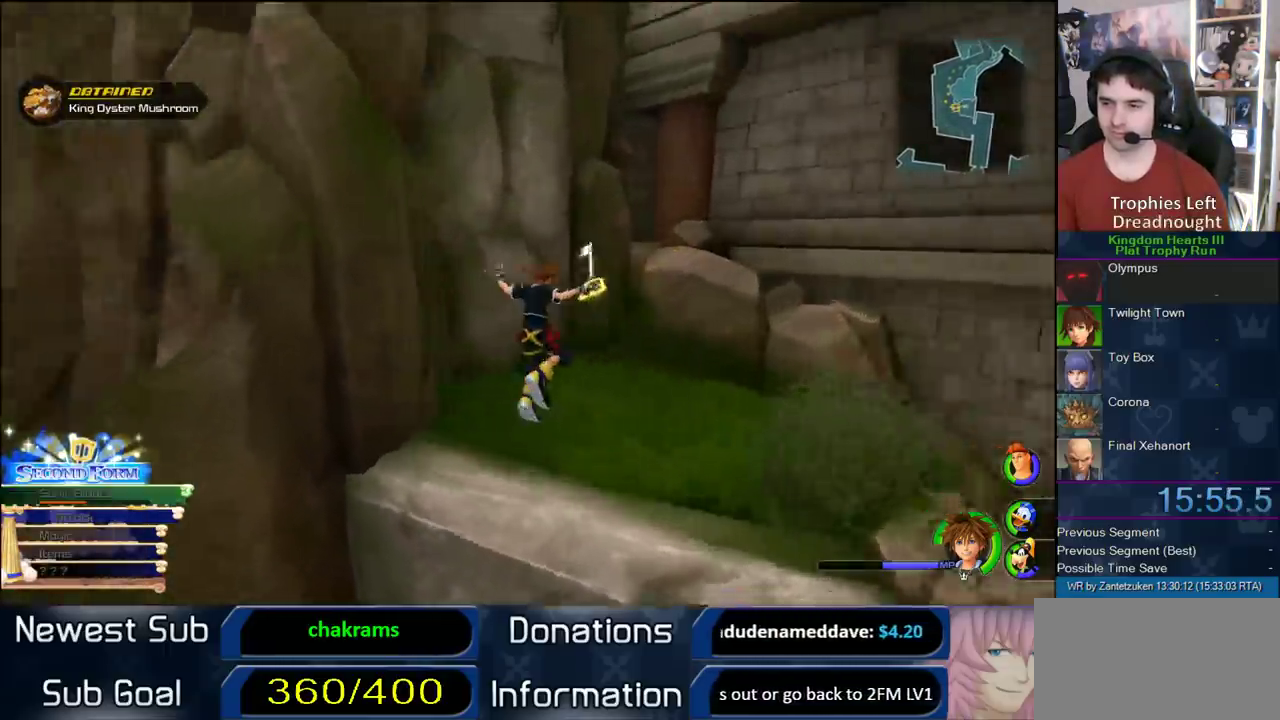
{"buttons": ["CROSS"], "left_stick": "up-right", "right_stick": "center"}
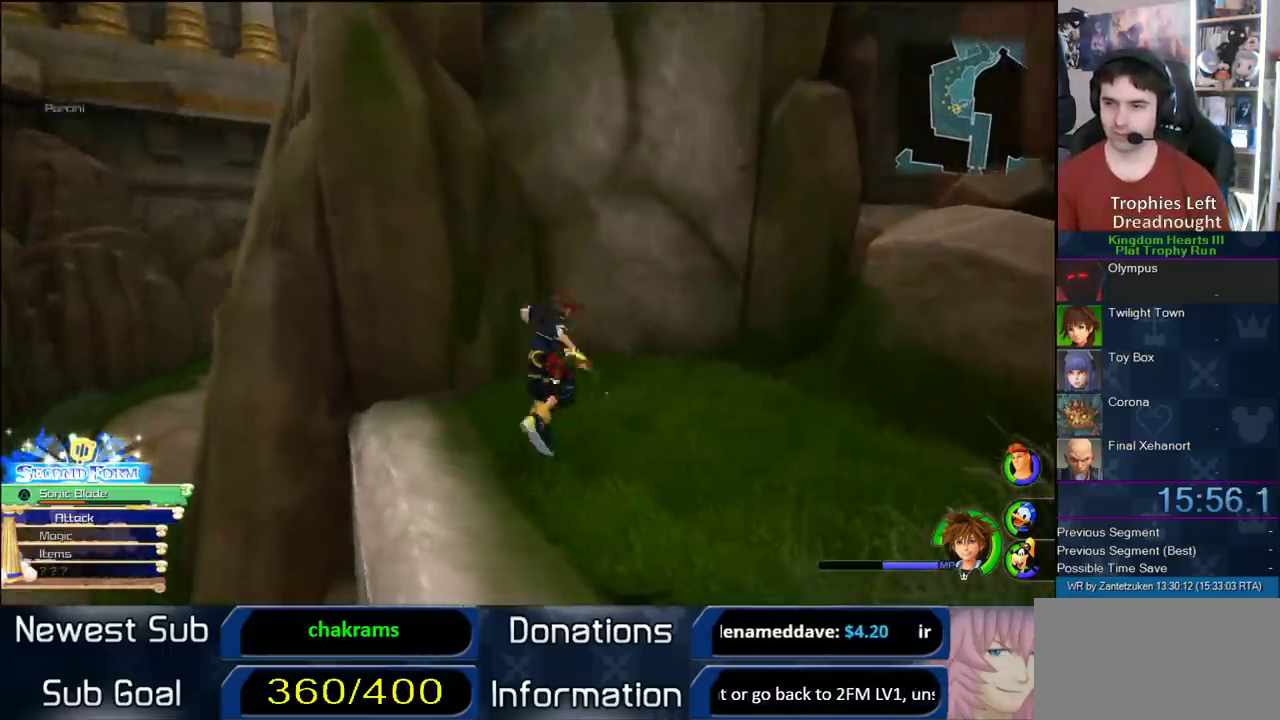
{"buttons": [], "left_stick": "up", "right_stick": "center", "events": [[183, "CROSS", "up"], [200, "left_stick", "up"], [333, "right_stick", "down-right"], [450, "right_stick", "center"]]}
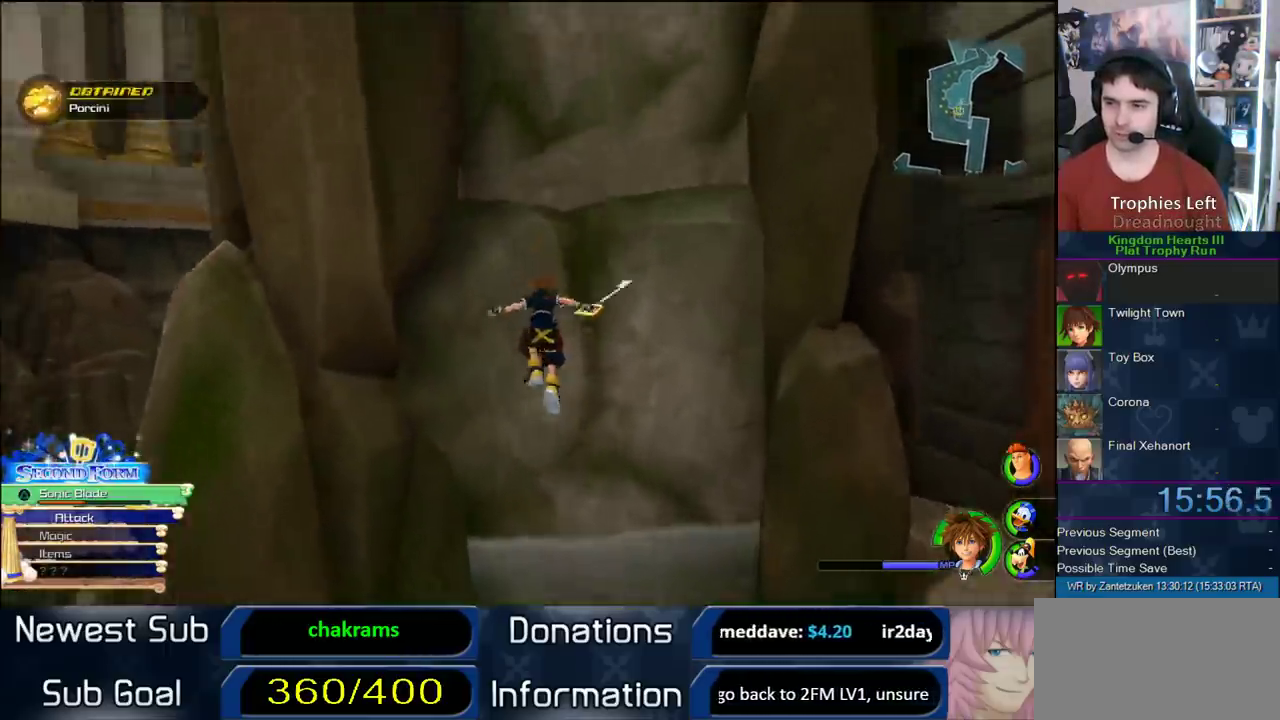
{"buttons": [], "left_stick": "up", "right_stick": "center", "events": []}
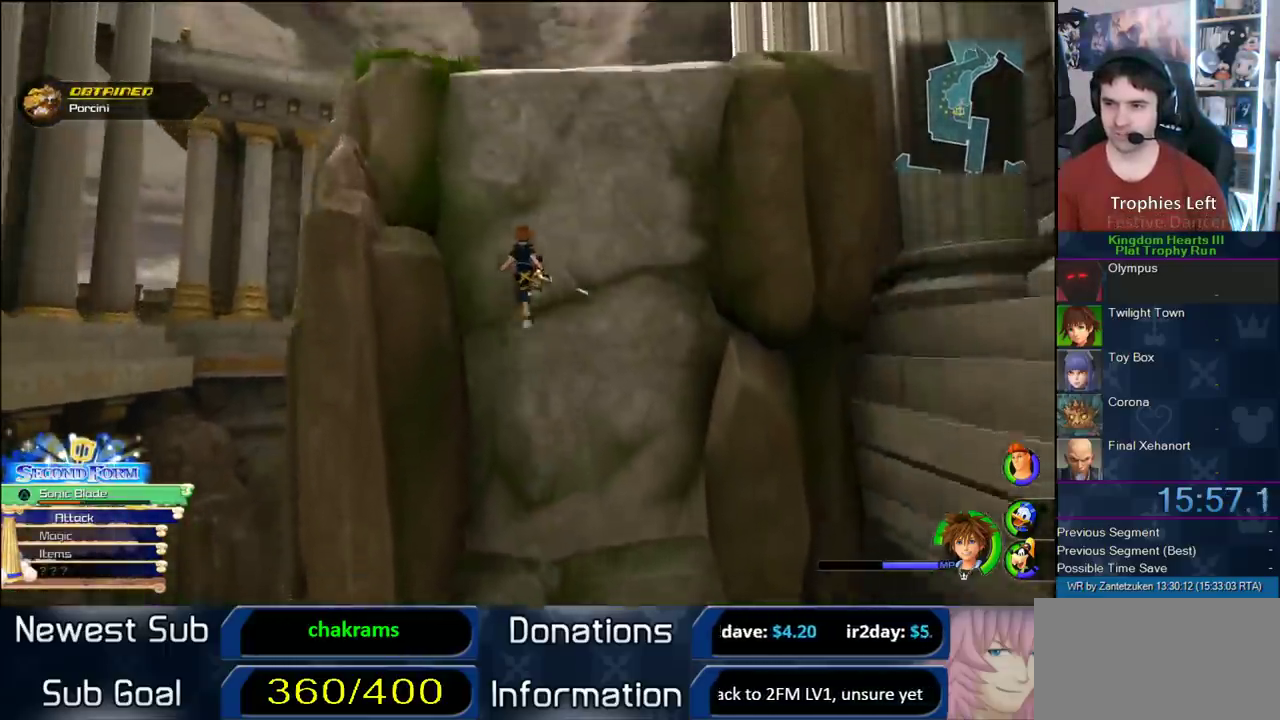
{"buttons": [], "left_stick": "up", "right_stick": "up", "events": [[367, "right_stick", "up"]]}
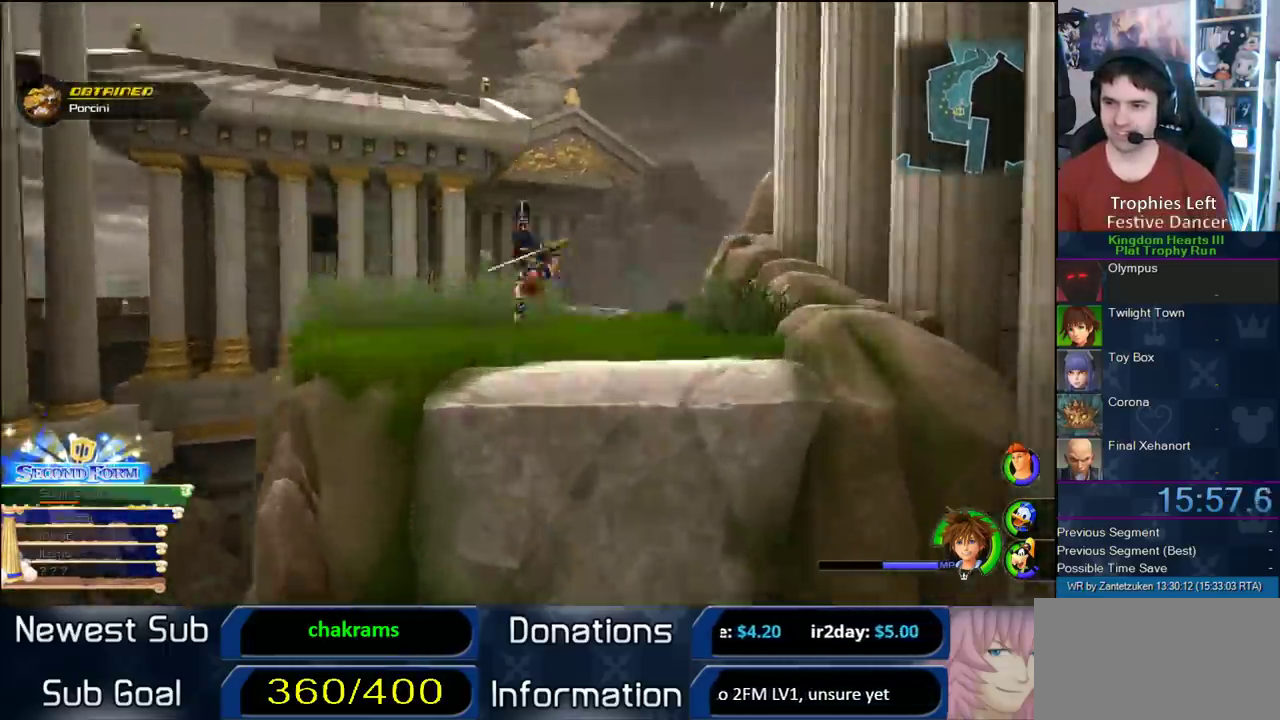
{"buttons": [], "left_stick": "up-left", "right_stick": "center", "events": [[100, "right_stick", "center"], [350, "left_stick", "up-left"]]}
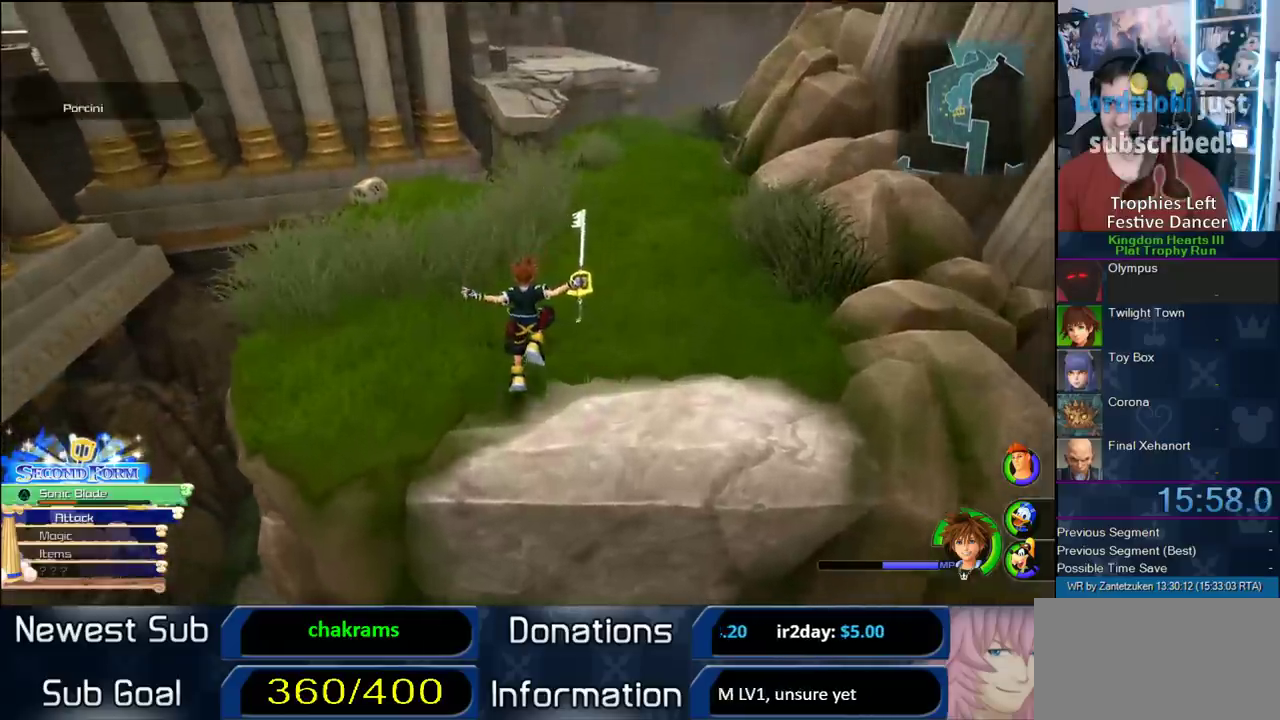
{"buttons": [], "left_stick": "up-right", "right_stick": "center", "events": [[133, "right_stick", "left"], [250, "left_stick", "up"], [500, "left_stick", "up-right"], [500, "right_stick", "center"]]}
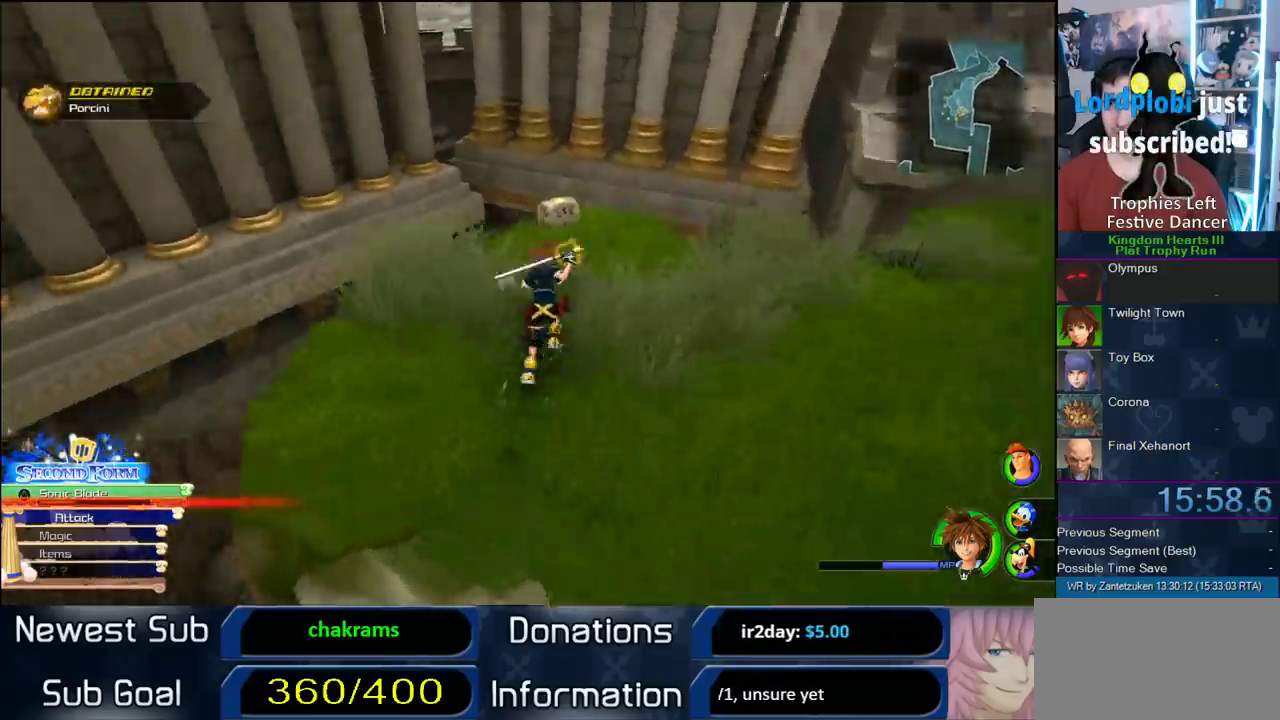
{"buttons": [], "left_stick": "center", "right_stick": "center", "events": [[250, "TRIANGLE", "down"], [250, "left_stick", "center"], [317, "TRIANGLE", "up"], [383, "TRIANGLE", "down"], [450, "TRIANGLE", "up"]]}
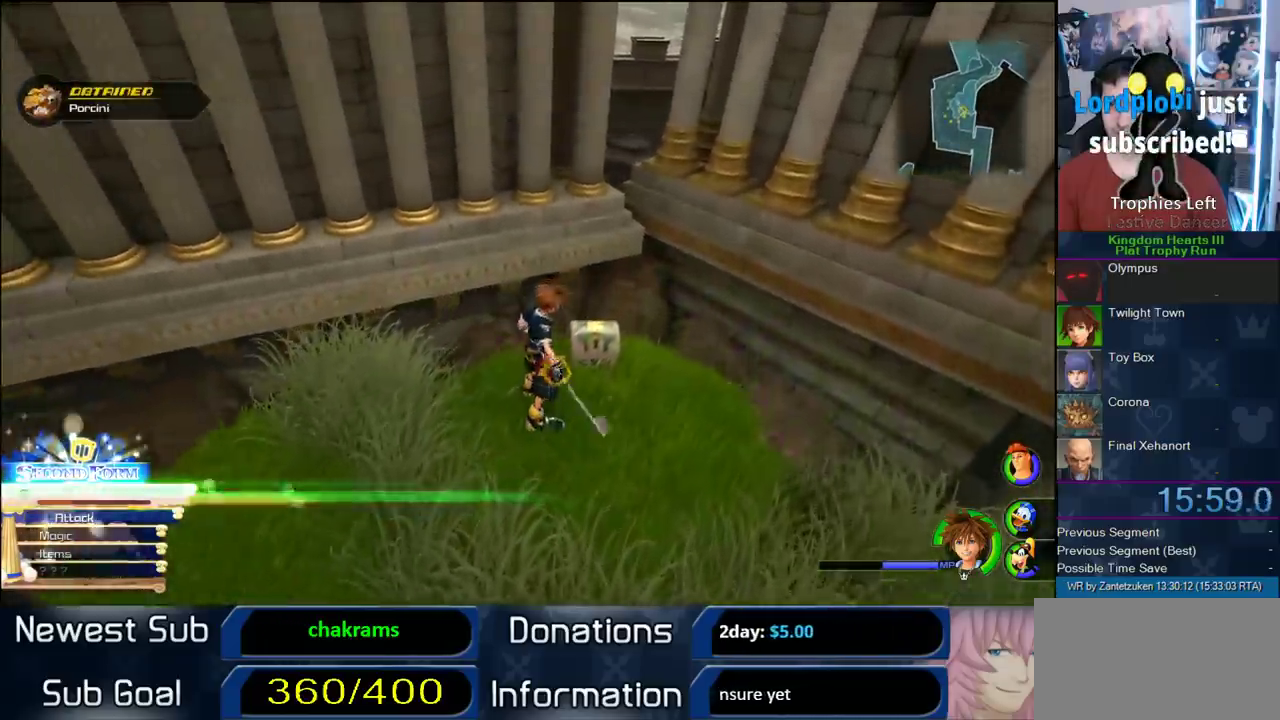
{"buttons": [], "left_stick": "up-left", "right_stick": "right"}
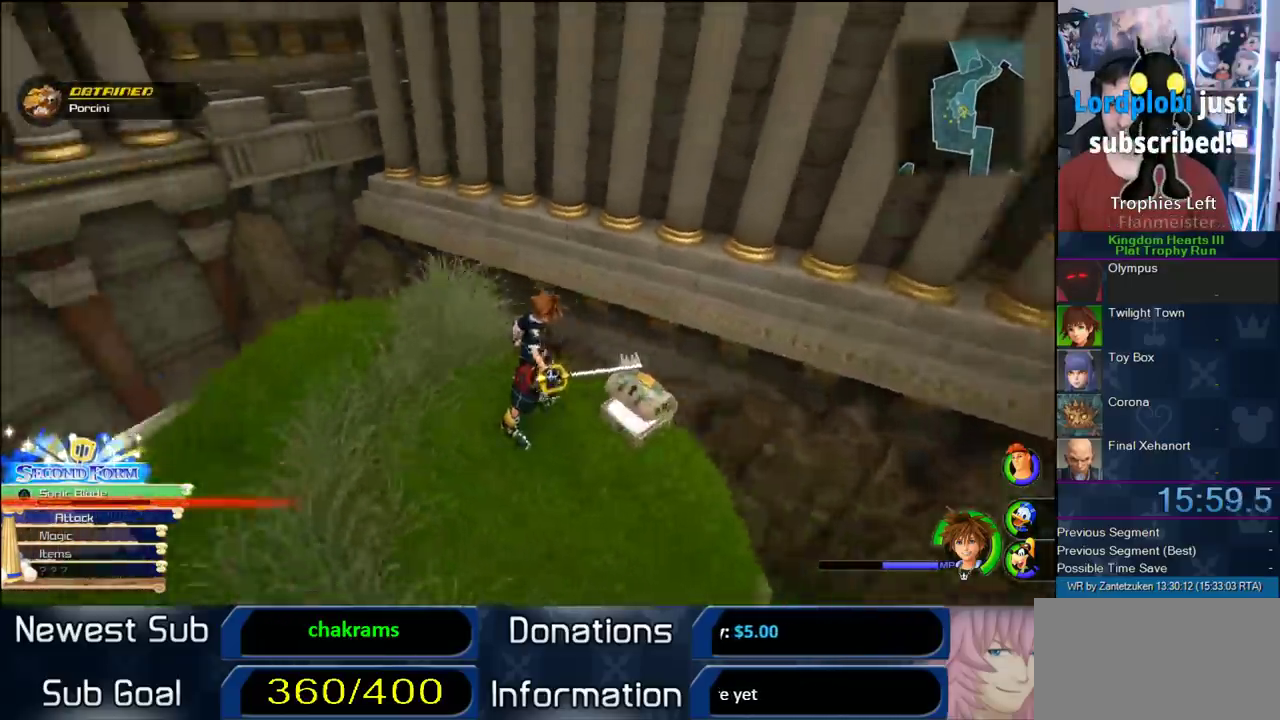
{"buttons": [], "left_stick": "up-right", "right_stick": "right"}
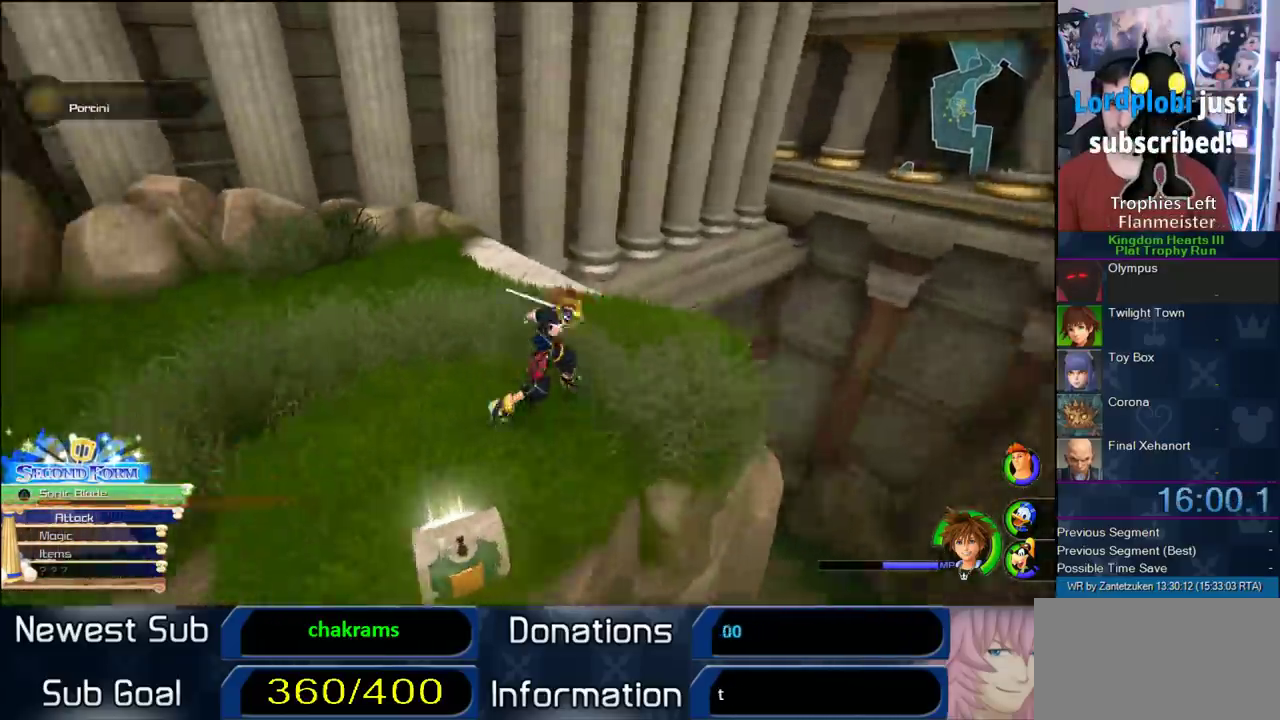
{"buttons": [], "left_stick": "right", "right_stick": "left", "events": [[17, "right_stick", "center"], [100, "CROSS", "down"], [150, "left_stick", "right"], [217, "CROSS", "up"], [283, "SQUARE", "down"], [400, "SQUARE", "up"], [483, "right_stick", "left"]]}
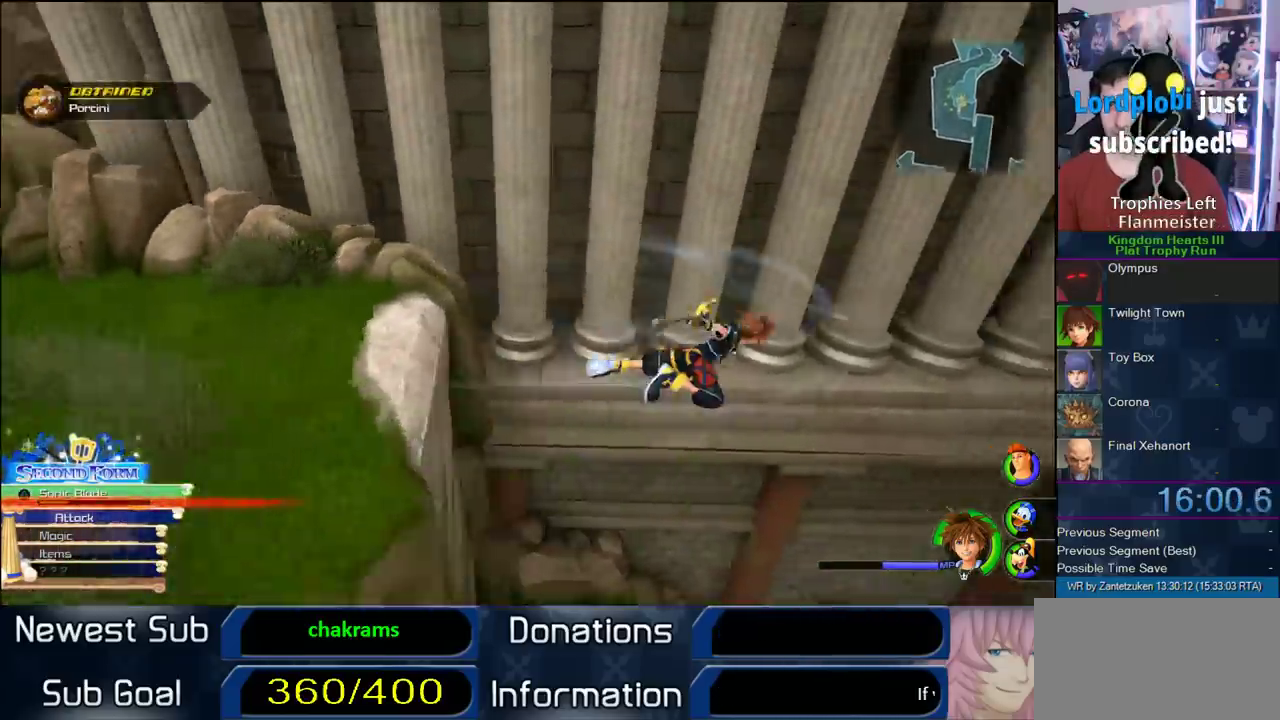
{"buttons": [], "left_stick": "up-right", "right_stick": "center", "events": [[67, "right_stick", "up-left"], [217, "left_stick", "up-right"], [400, "right_stick", "center"]]}
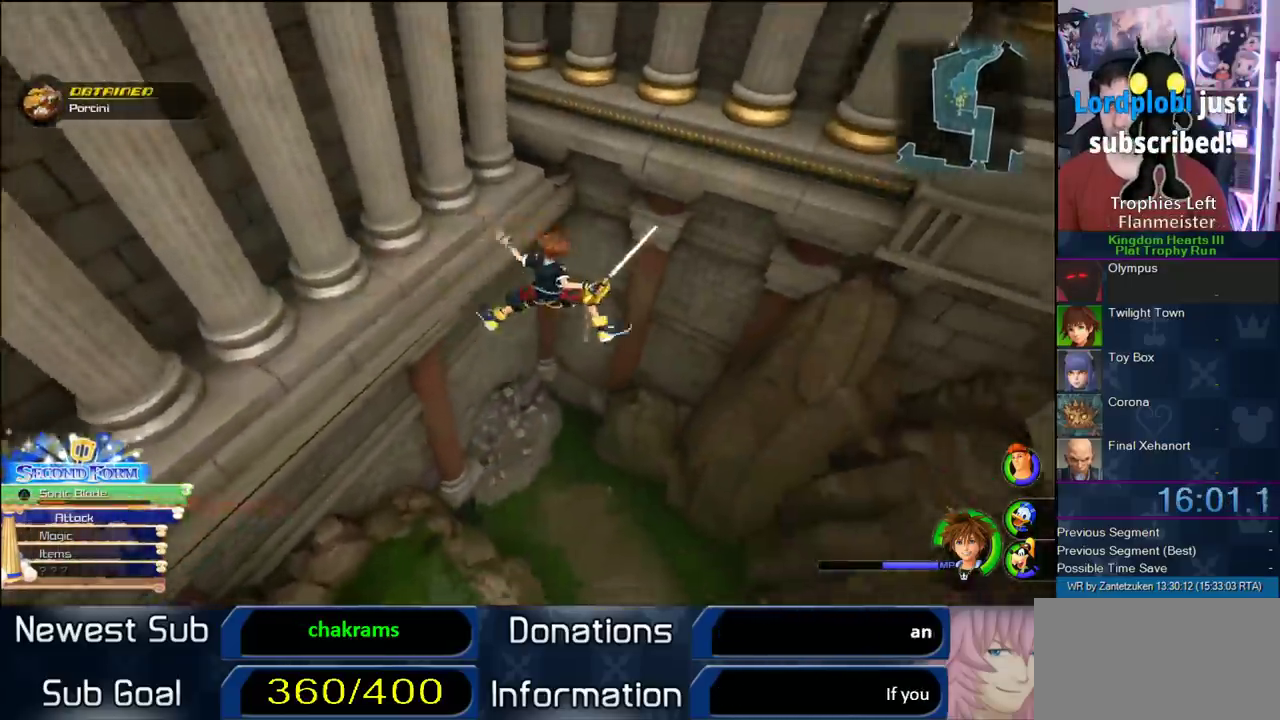
{"buttons": [], "left_stick": "up-right", "right_stick": "center", "events": []}
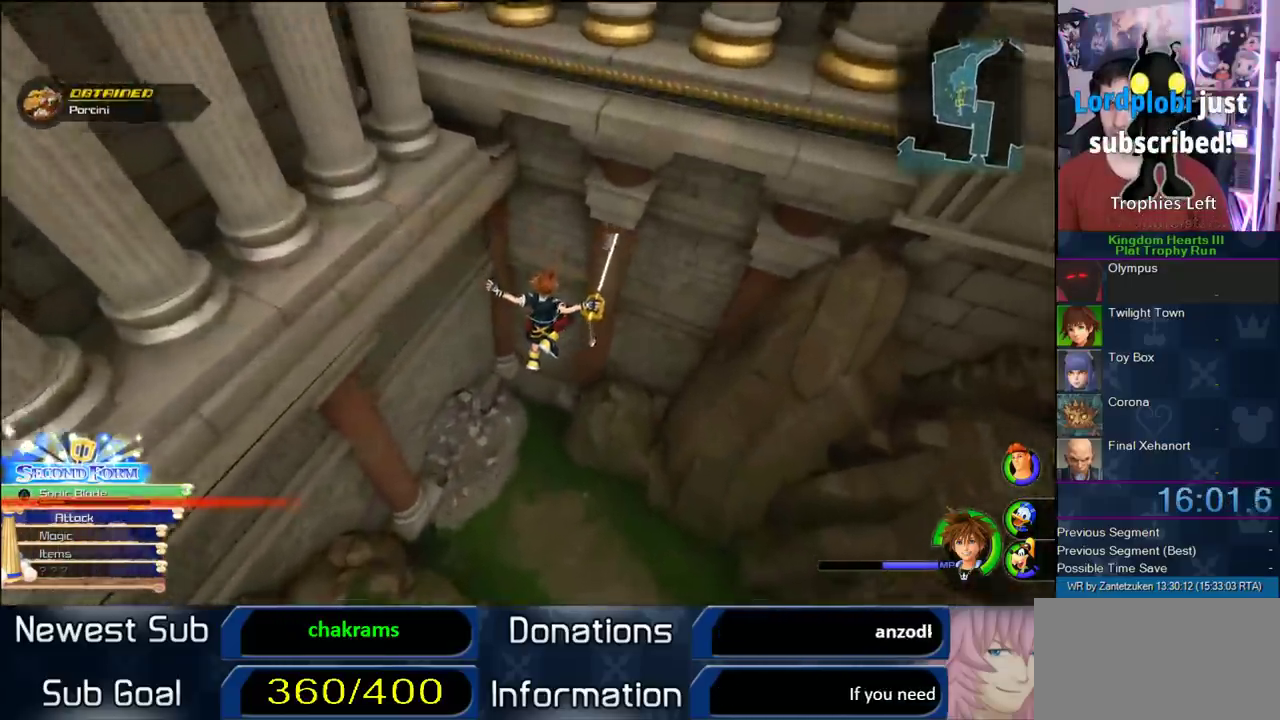
{"buttons": [], "left_stick": "center", "right_stick": "center", "events": [[483, "left_stick", "center"]]}
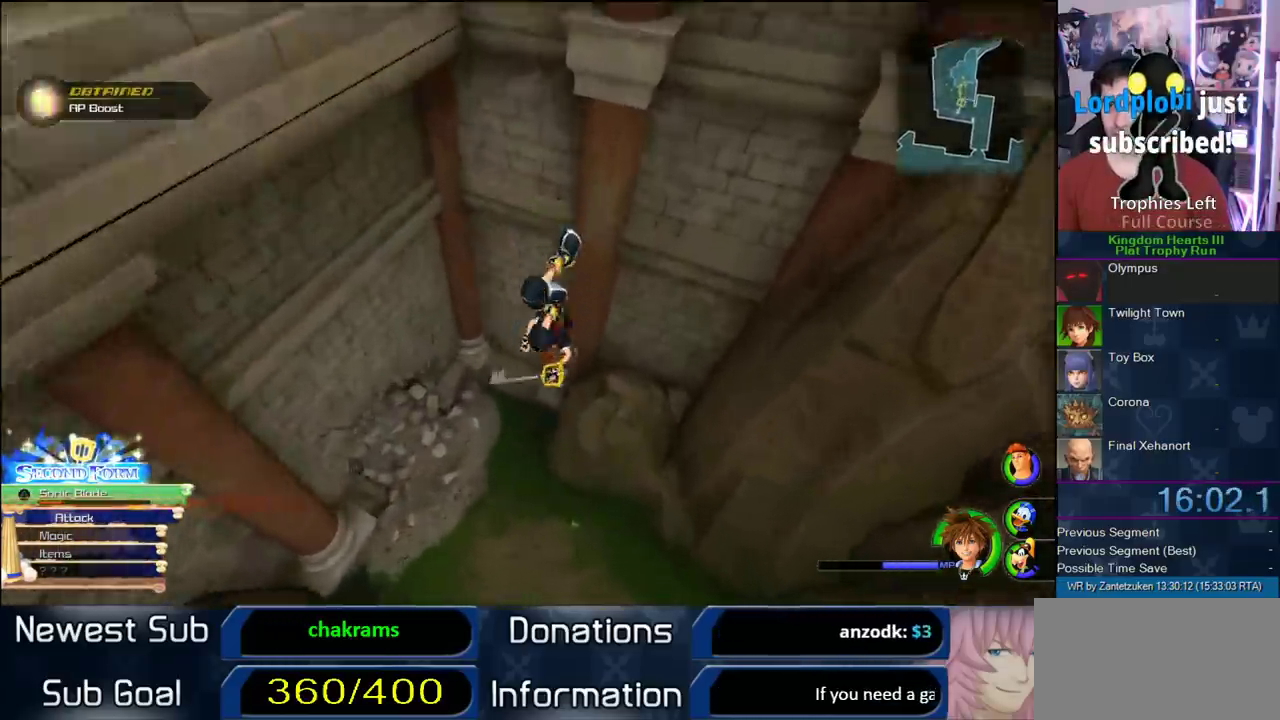
{"buttons": [], "left_stick": "center", "right_stick": "center", "events": []}
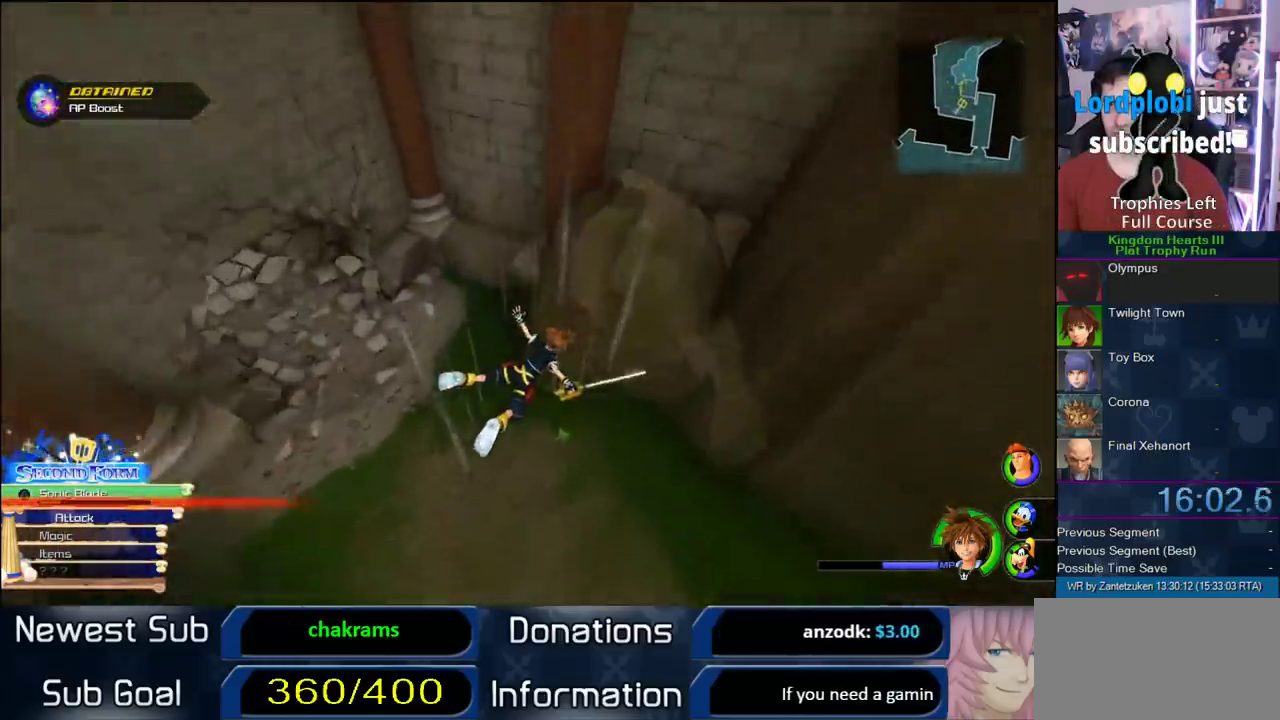
{"buttons": ["TRIANGLE"], "left_stick": "down", "right_stick": "center", "events": [[217, "right_stick", "right"], [333, "right_stick", "center"], [483, "TRIANGLE", "down"], [483, "left_stick", "down"]]}
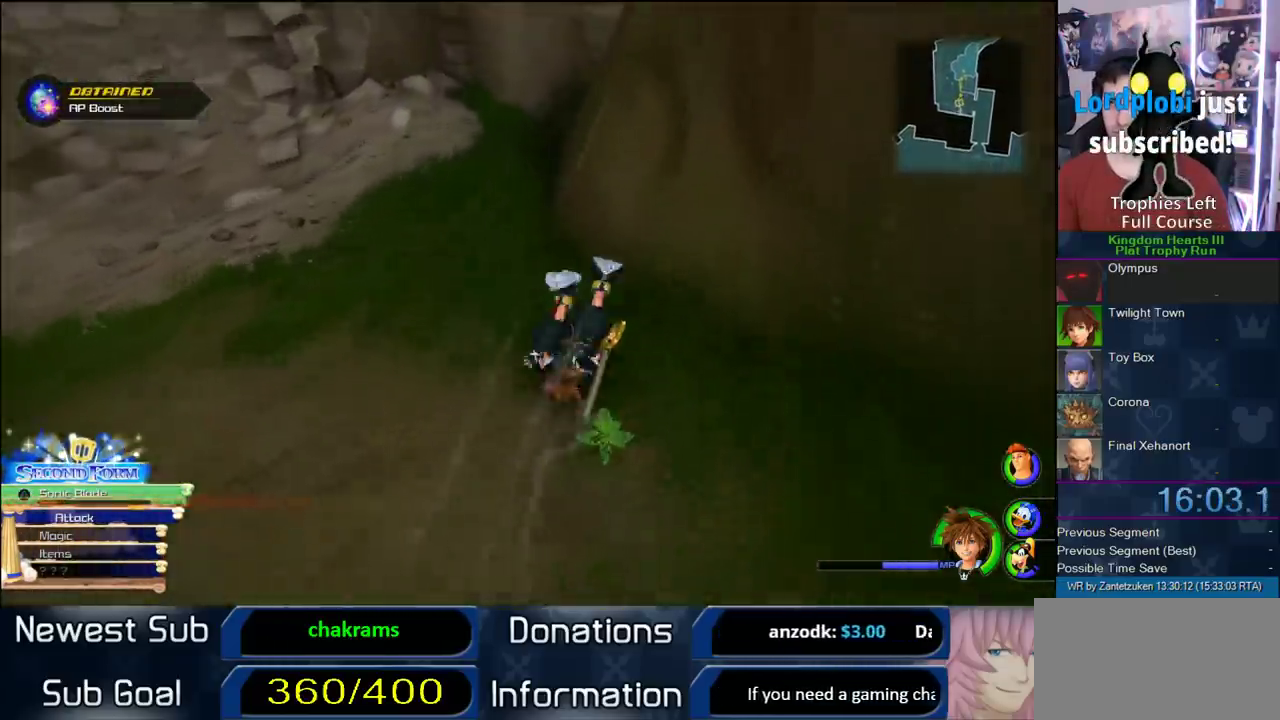
{"buttons": [], "left_stick": "center", "right_stick": "center", "events": [[100, "TRIANGLE", "up"], [100, "left_stick", "down-left"], [183, "left_stick", "center"]]}
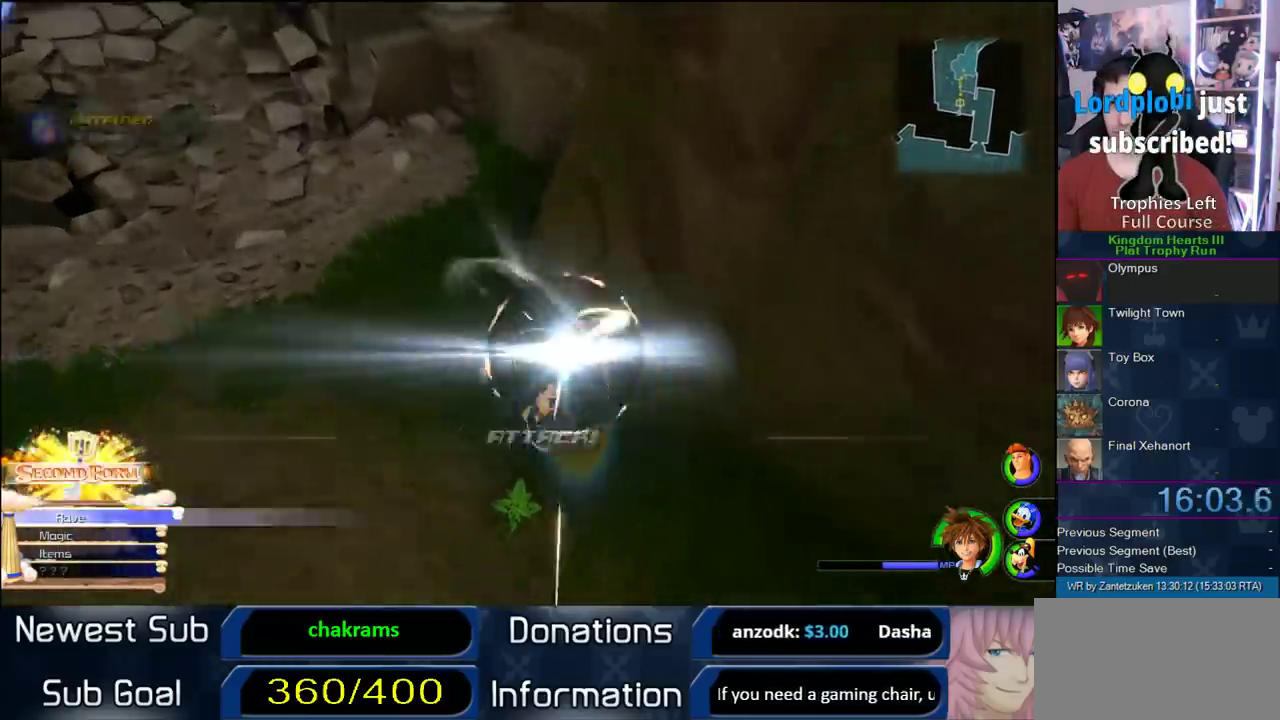
{"buttons": [], "left_stick": "down-right", "right_stick": "center", "events": [[383, "left_stick", "down"], [450, "left_stick", "down-right"]]}
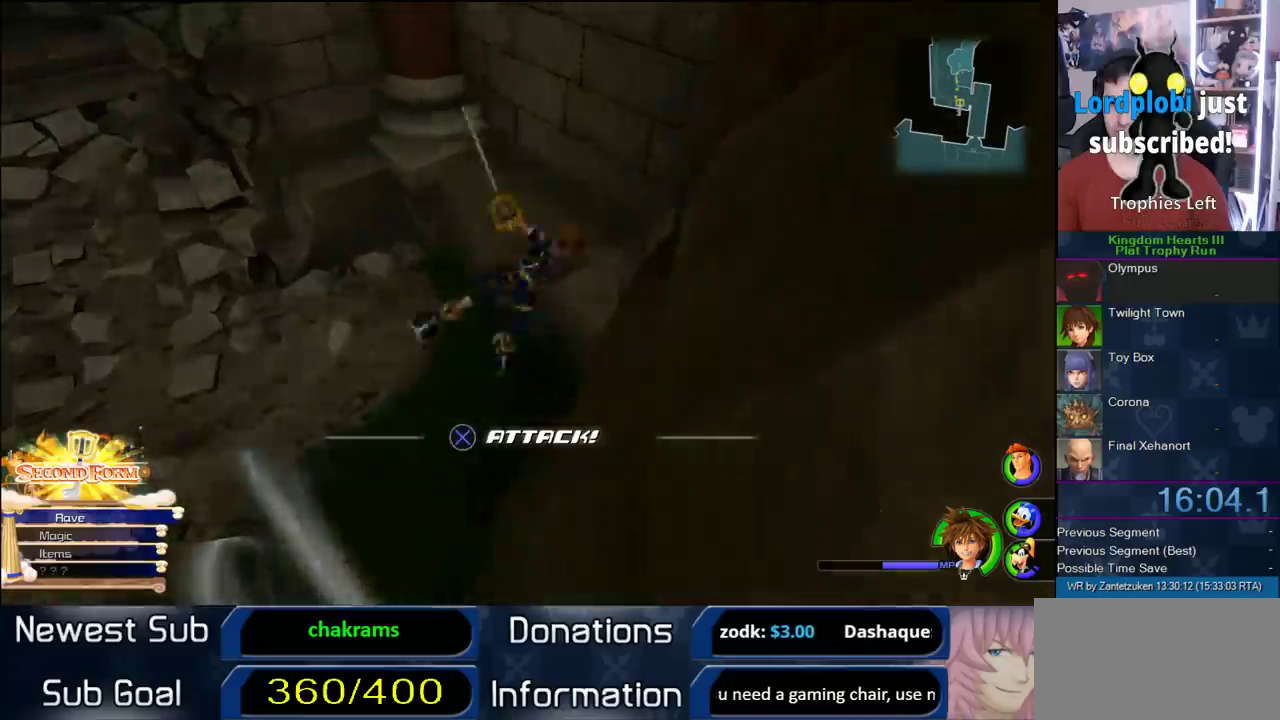
{"buttons": [], "left_stick": "down-right", "right_stick": "center", "events": [[33, "right_stick", "right"], [117, "left_stick", "down"], [283, "left_stick", "down-right"], [450, "right_stick", "center"]]}
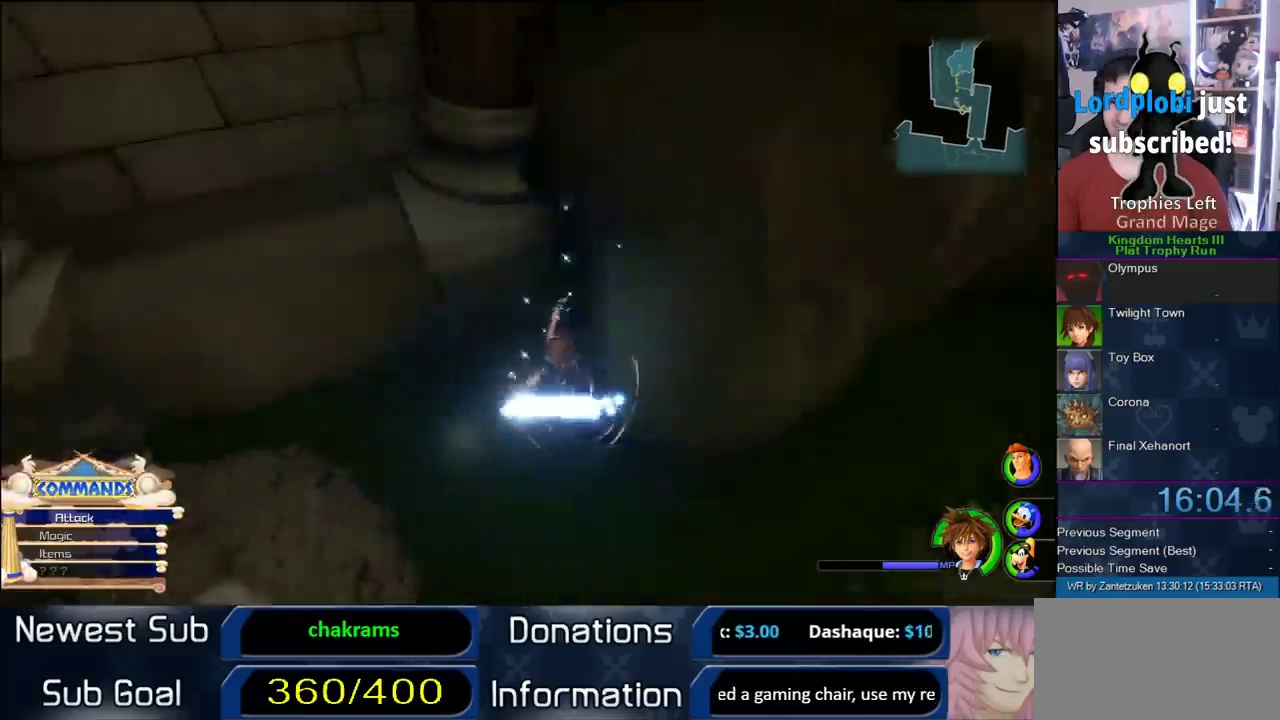
{"buttons": ["TRIANGLE"], "left_stick": "up-right", "right_stick": "center", "events": [[33, "left_stick", "up-left"], [83, "left_stick", "down-right"], [217, "left_stick", "left"], [467, "TRIANGLE", "down"], [467, "left_stick", "up-right"]]}